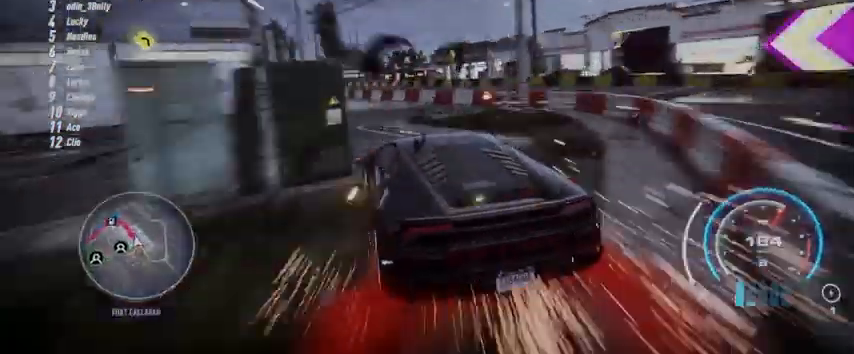
Gameplay with a controller (Xbox layout); each line is a JSON object with the inputs held at the frame after it. "events" lists button and stick changes between this image and that frame as [ms after this image, input, new state], when the widget could be followed in between. Not read: L3 R3.
{"buttons": ["R2"], "left_stick": "left", "right_stick": "center", "events": []}
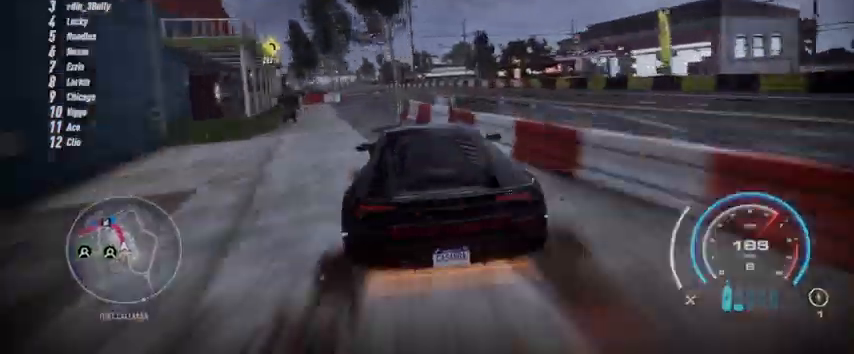
{"buttons": ["R2"], "left_stick": "center", "right_stick": "center", "events": [[334, "left_stick", "center"]]}
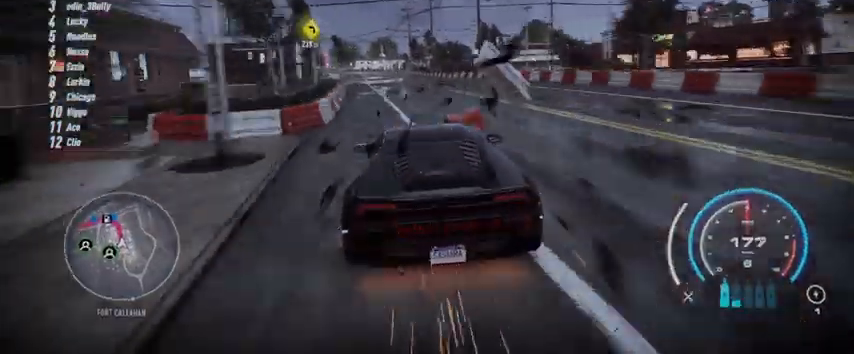
{"buttons": ["R2"], "left_stick": "up", "right_stick": "center", "events": [[41, "L1", "down"], [41, "left_stick", "up-left"], [125, "L1", "up"], [250, "left_stick", "up"]]}
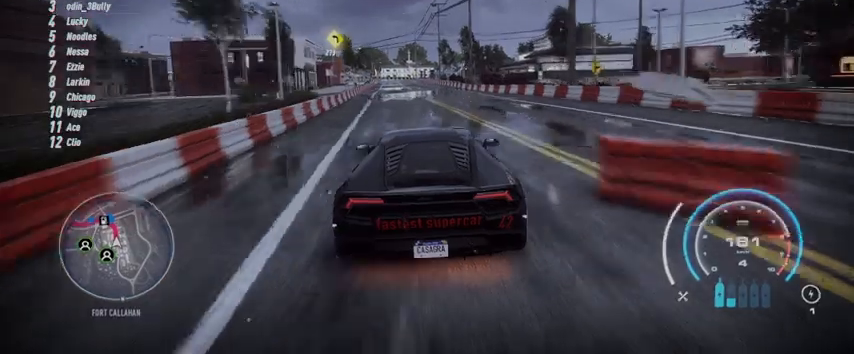
{"buttons": ["R1", "R2"], "left_stick": "up", "right_stick": "center", "events": [[501, "R1", "down"]]}
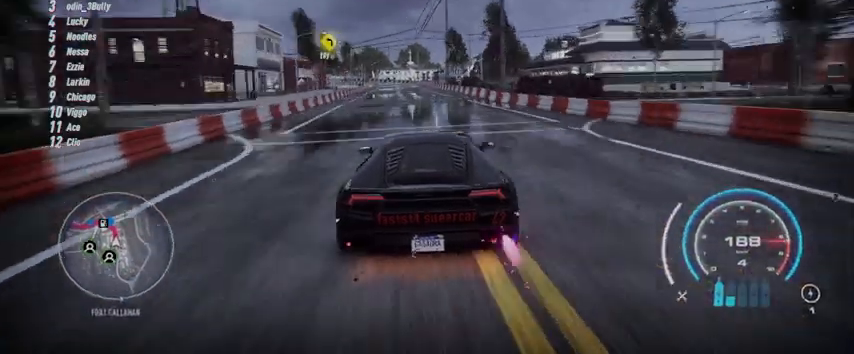
{"buttons": ["R2"], "left_stick": "up", "right_stick": "center", "events": [[83, "R1", "up"]]}
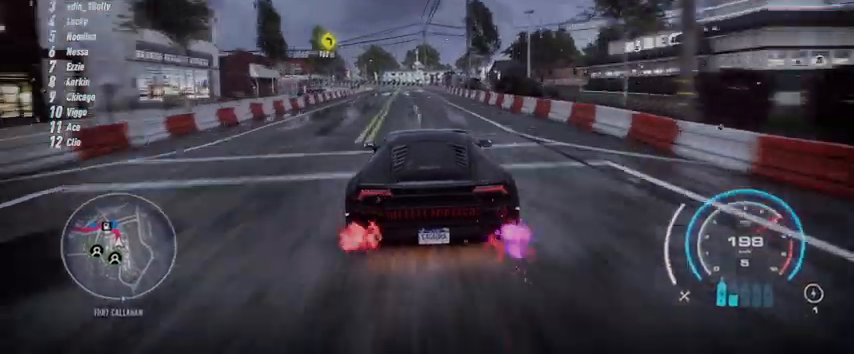
{"buttons": ["R2"], "left_stick": "up", "right_stick": "center", "events": []}
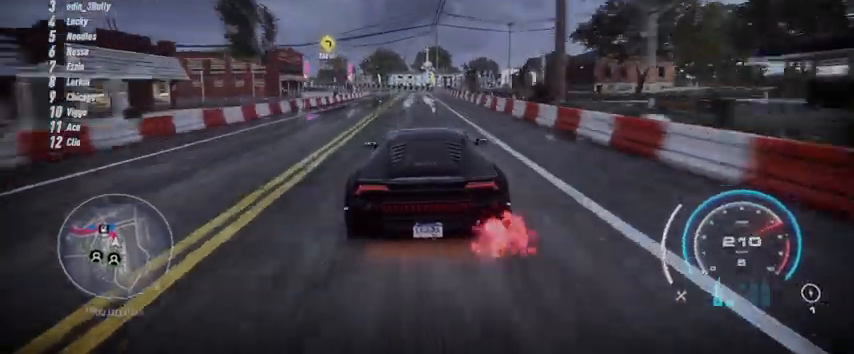
{"buttons": ["R2"], "left_stick": "up", "right_stick": "center", "events": []}
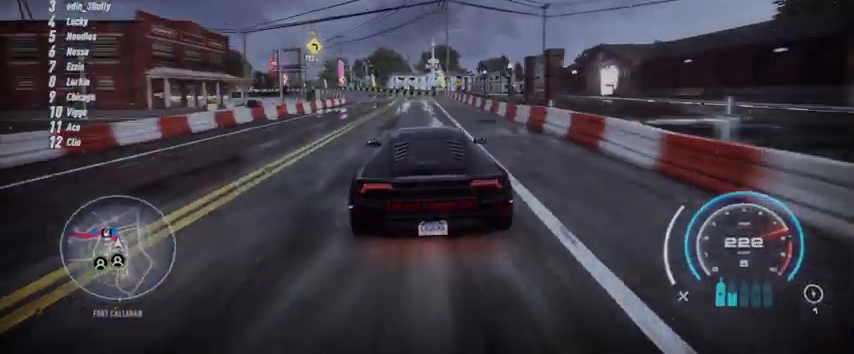
{"buttons": ["R2"], "left_stick": "up-left", "right_stick": "center", "events": [[125, "R1", "down"], [250, "R1", "up"], [376, "left_stick", "up-left"]]}
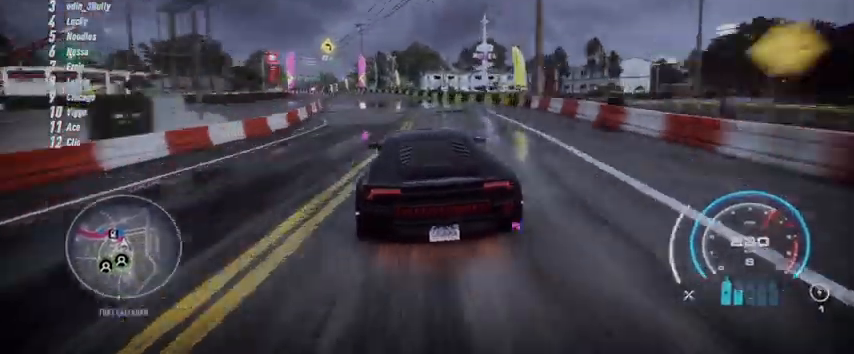
{"buttons": ["R2"], "left_stick": "up-left", "right_stick": "center", "events": []}
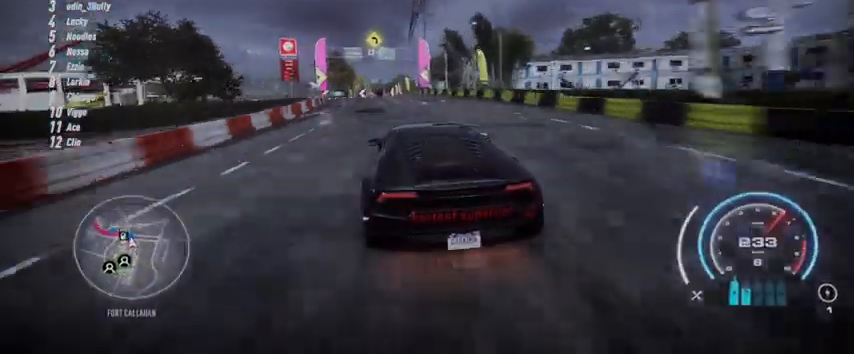
{"buttons": ["R2"], "left_stick": "up-left", "right_stick": "center", "events": []}
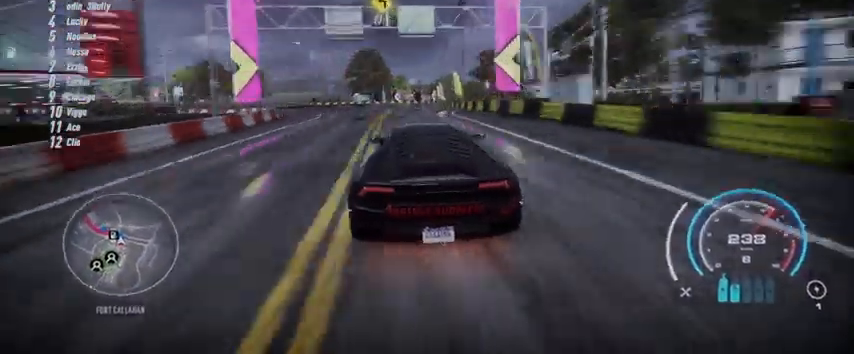
{"buttons": ["R2"], "left_stick": "up-left", "right_stick": "center", "events": [[375, "R2", "up"], [458, "R2", "down"]]}
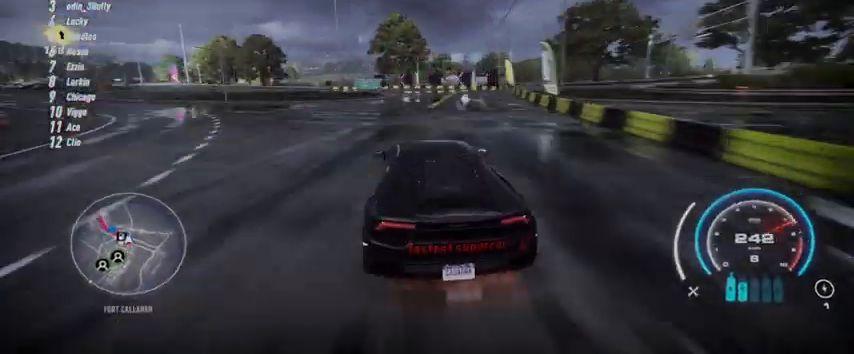
{"buttons": ["R2"], "left_stick": "up-left", "right_stick": "center", "events": [[42, "L2", "down"], [250, "L2", "up"]]}
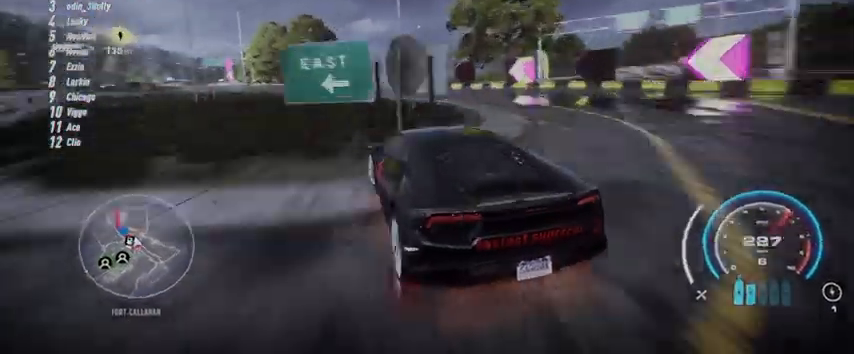
{"buttons": ["R2"], "left_stick": "right", "right_stick": "center", "events": [[458, "left_stick", "right"]]}
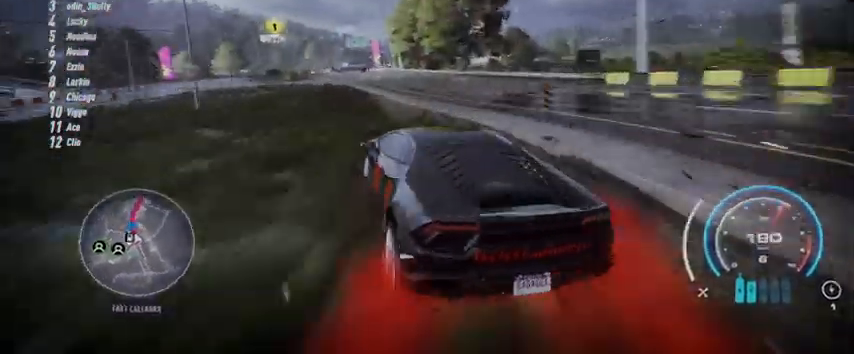
{"buttons": ["R2"], "left_stick": "center", "right_stick": "center", "events": [[167, "left_stick", "center"]]}
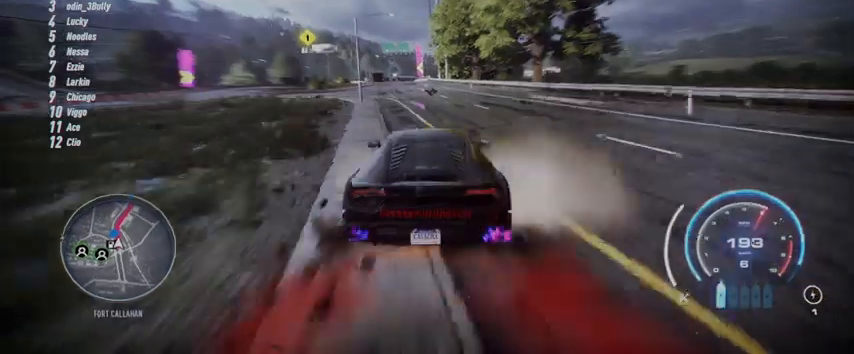
{"buttons": ["R2"], "left_stick": "center", "right_stick": "center", "events": [[83, "left_stick", "left"], [417, "left_stick", "center"]]}
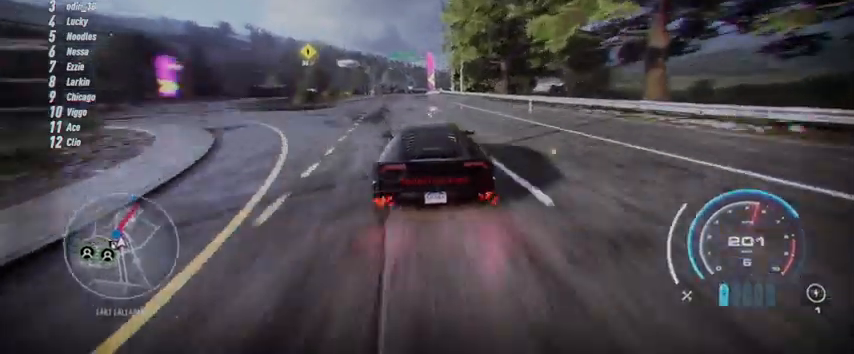
{"buttons": ["R2"], "left_stick": "center", "right_stick": "center", "events": [[209, "left_stick", "left"], [459, "left_stick", "center"]]}
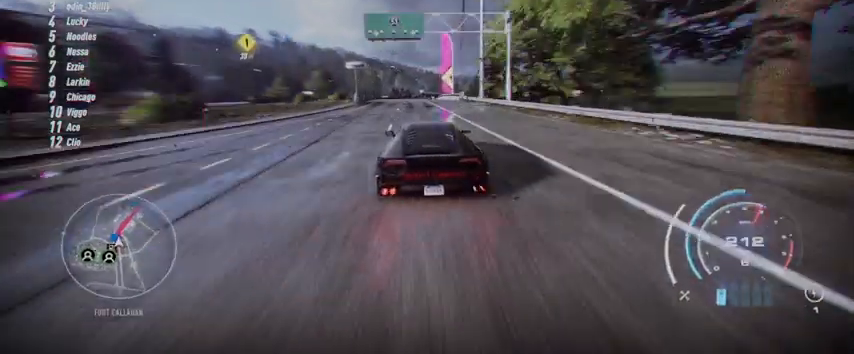
{"buttons": ["R2"], "left_stick": "center", "right_stick": "center", "events": []}
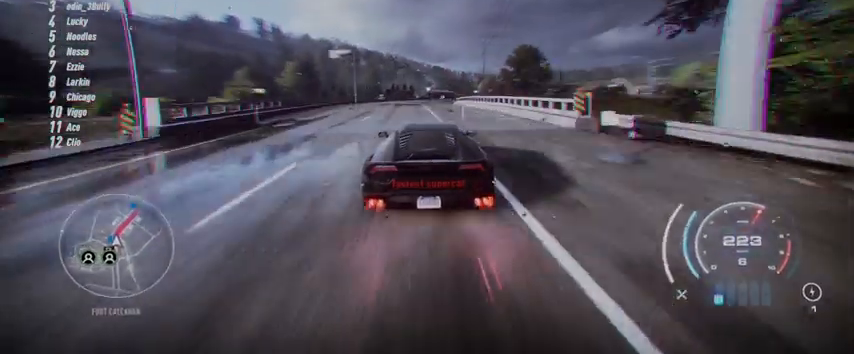
{"buttons": ["R2"], "left_stick": "up", "right_stick": "center", "events": [[84, "left_stick", "up"]]}
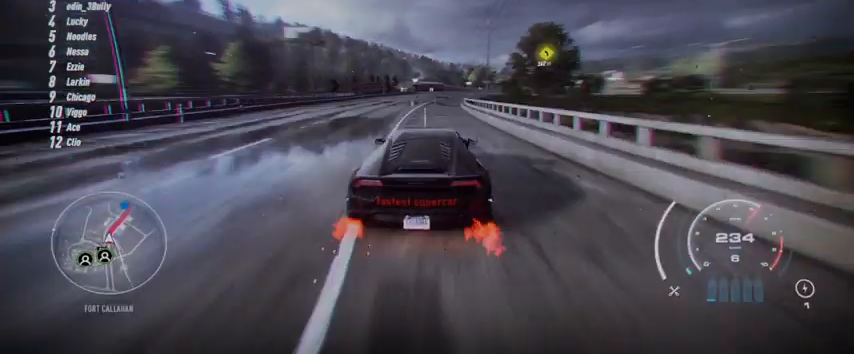
{"buttons": ["R2"], "left_stick": "up", "right_stick": "center", "events": []}
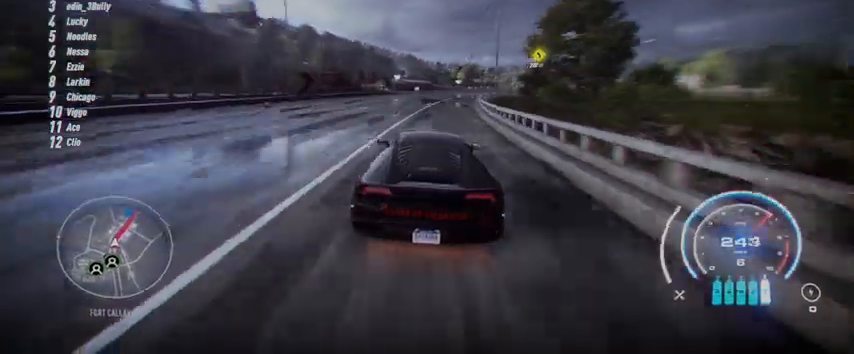
{"buttons": ["R2"], "left_stick": "up", "right_stick": "center", "events": []}
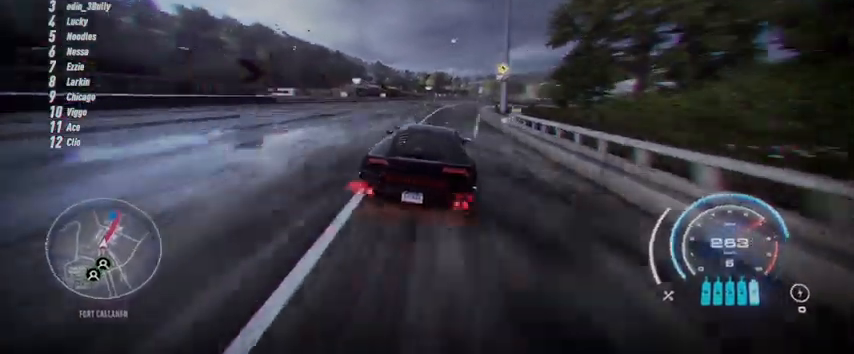
{"buttons": ["R2"], "left_stick": "up", "right_stick": "center", "events": []}
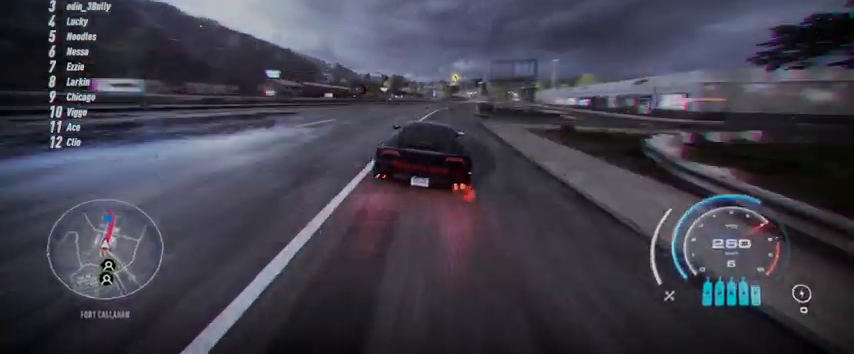
{"buttons": ["R2"], "left_stick": "up", "right_stick": "center", "events": []}
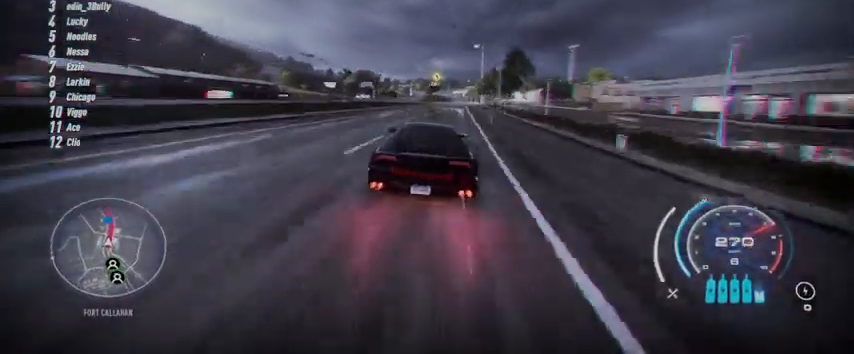
{"buttons": ["R2"], "left_stick": "up", "right_stick": "center", "events": []}
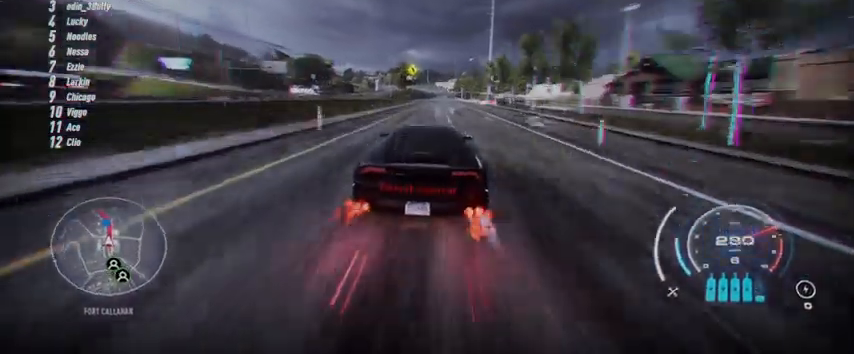
{"buttons": ["R2"], "left_stick": "up", "right_stick": "center", "events": []}
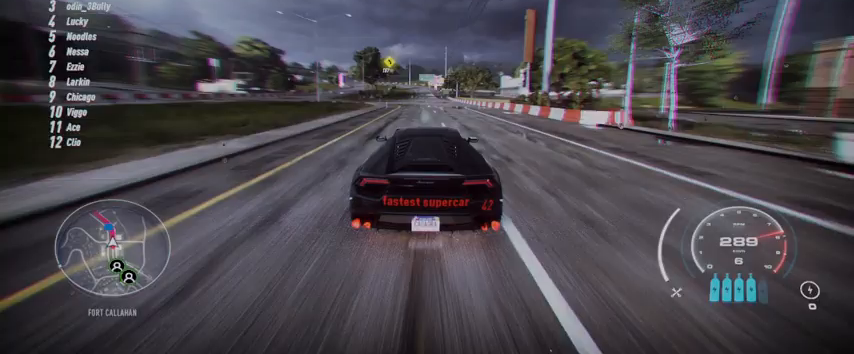
{"buttons": ["R2"], "left_stick": "up", "right_stick": "center", "events": [[125, "R1", "down"], [208, "R1", "up"]]}
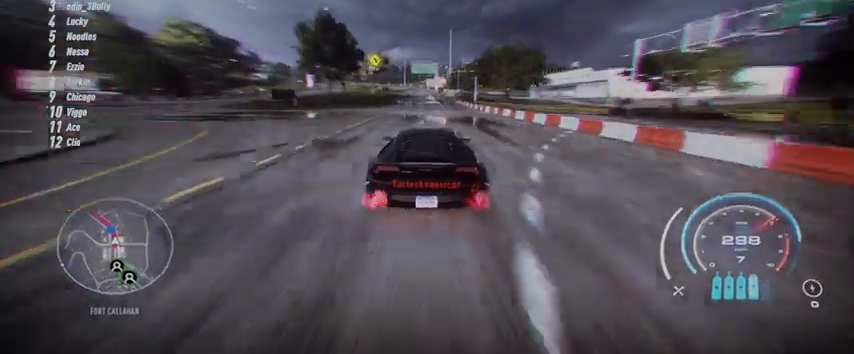
{"buttons": ["R2"], "left_stick": "up", "right_stick": "center", "events": []}
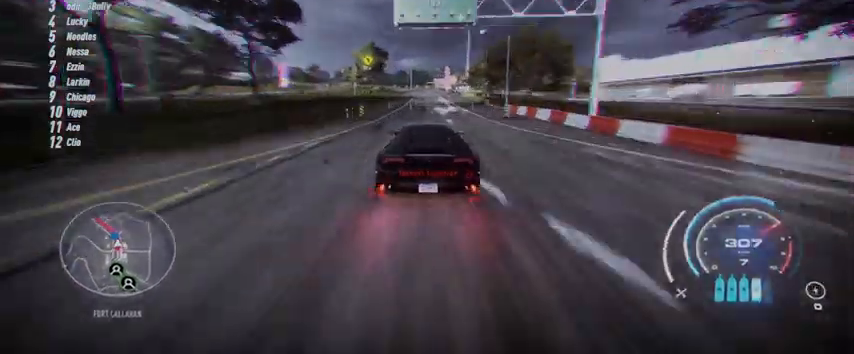
{"buttons": ["R2"], "left_stick": "up", "right_stick": "center", "events": []}
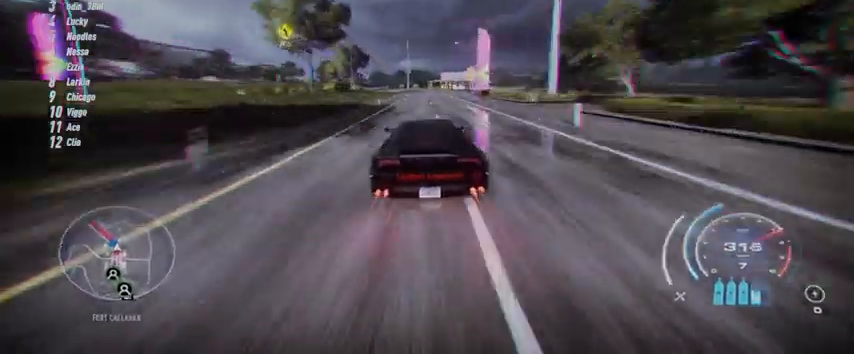
{"buttons": ["R2"], "left_stick": "up", "right_stick": "center", "events": []}